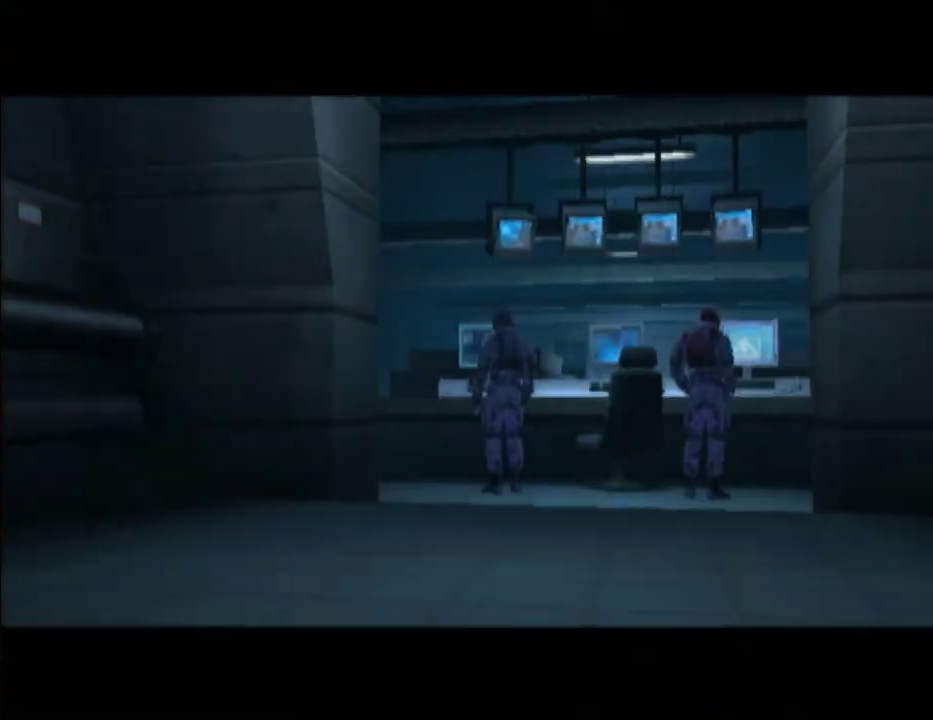
Gameplay with a controller (Nintendo layout); each line is a JSON object with the inputs held at the frame after it. "events" lists button and stick changes between this image and that frame as [ms after this image, input, new state], when the widget could be followed in between. Not read: DPAD_RIGHT L3 R3.
{"buttons": [], "left_stick": "up-left", "right_stick": "center", "events": [[33, "A", "down"], [83, "Y", "down"], [100, "A", "up"], [150, "Y", "up"], [200, "A", "down"], [233, "Y", "down"], [300, "A", "up"], [317, "Y", "up"], [383, "A", "down"], [433, "A", "up"], [433, "Y", "down"], [483, "Y", "up"]]}
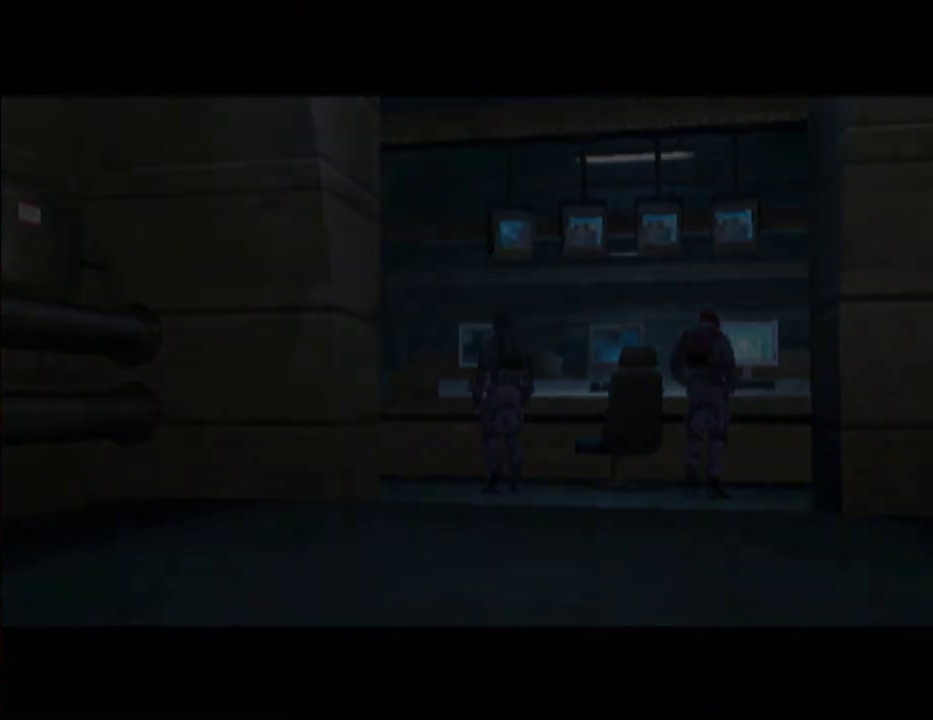
{"buttons": [], "left_stick": "up-right", "right_stick": "left", "events": [[133, "right_stick", "left"], [150, "left_stick", "up-right"]]}
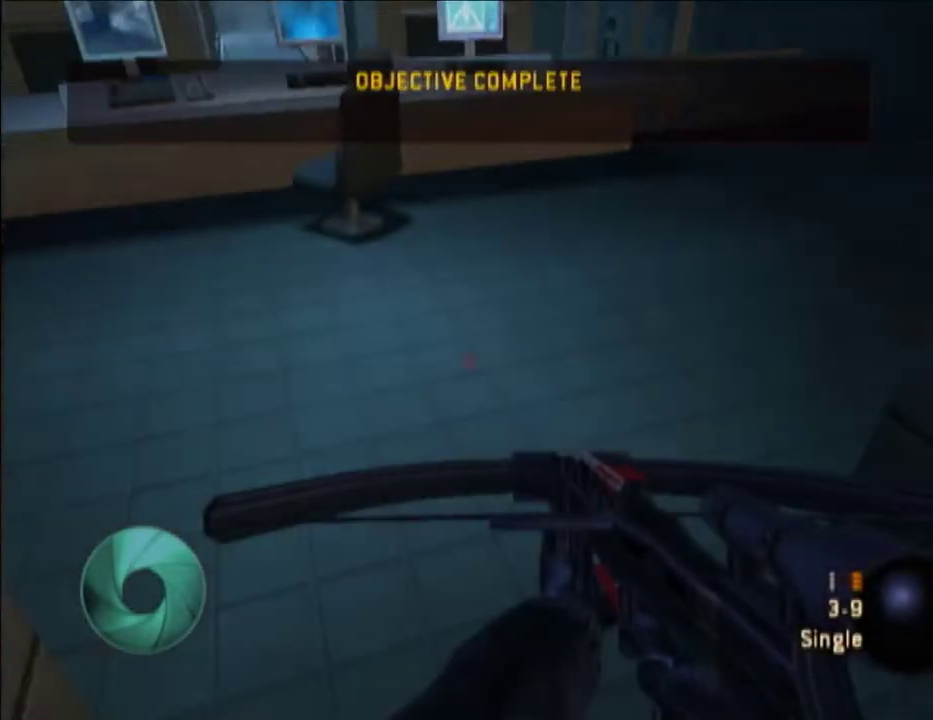
{"buttons": ["Y"], "left_stick": "up-left", "right_stick": "center", "events": [[133, "left_stick", "up"], [200, "left_stick", "up-left"], [233, "right_stick", "center"], [433, "Y", "down"]]}
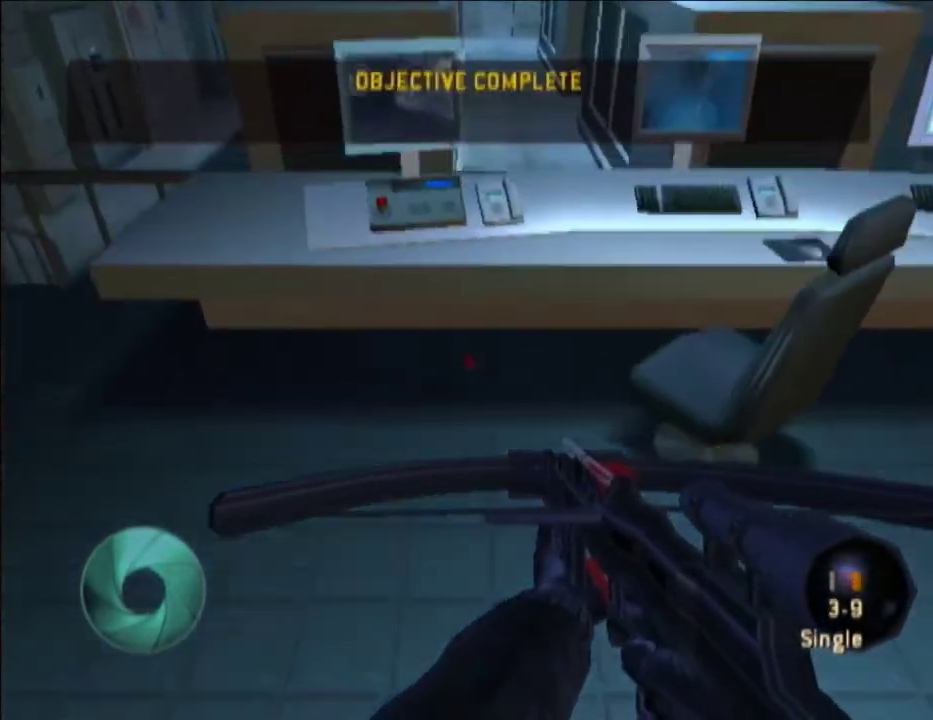
{"buttons": [], "left_stick": "up-left", "right_stick": "center", "events": [[17, "Y", "up"], [100, "Y", "down"], [300, "Y", "up"]]}
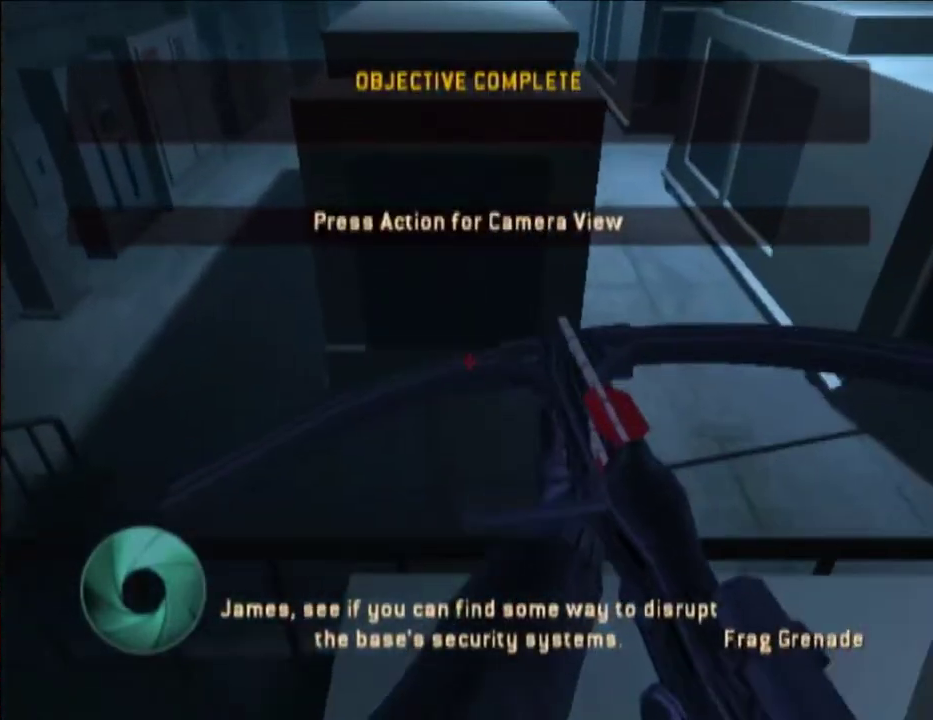
{"buttons": [], "left_stick": "up-left", "right_stick": "center", "events": []}
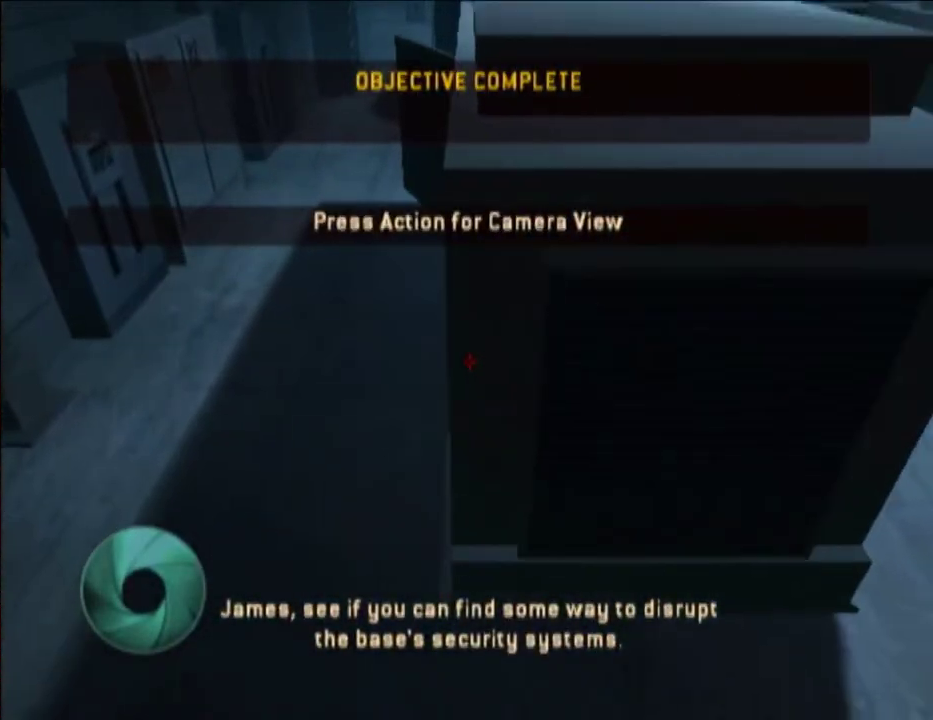
{"buttons": [], "left_stick": "up-left", "right_stick": "center", "events": []}
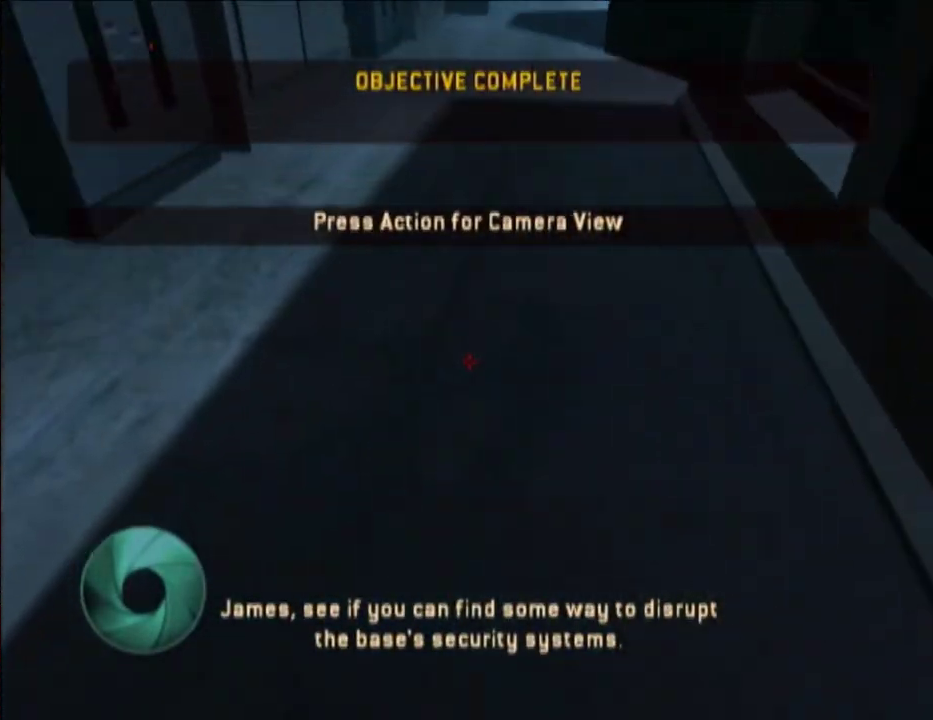
{"buttons": [], "left_stick": "up-right", "right_stick": "center", "events": [[33, "left_stick", "up"], [33, "right_stick", "left"], [83, "left_stick", "up-right"], [133, "Y", "down"], [133, "right_stick", "up-left"], [250, "right_stick", "center"], [317, "Y", "up"]]}
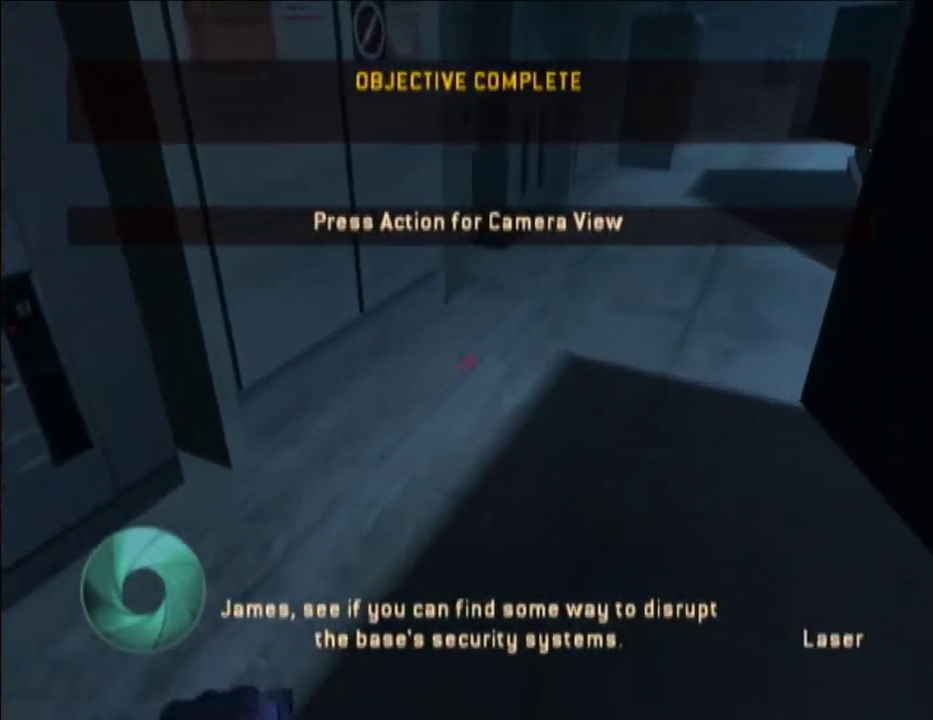
{"buttons": [], "left_stick": "up-right", "right_stick": "center", "events": []}
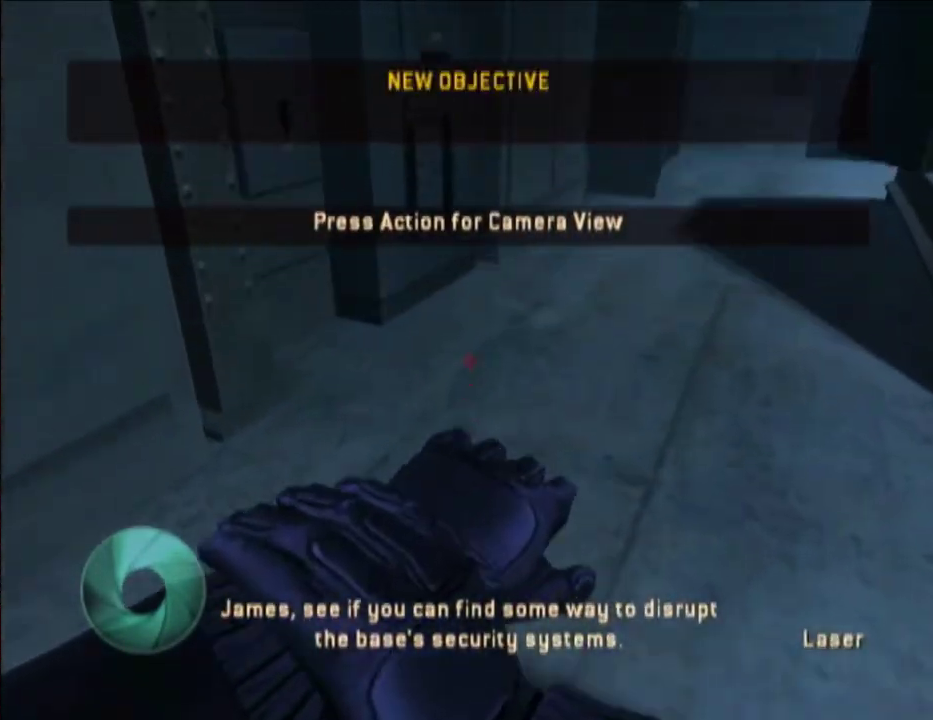
{"buttons": [], "left_stick": "up-right", "right_stick": "up", "events": [[17, "Y", "down"], [33, "right_stick", "up-left"], [83, "right_stick", "center"], [150, "Y", "up"], [483, "right_stick", "up"]]}
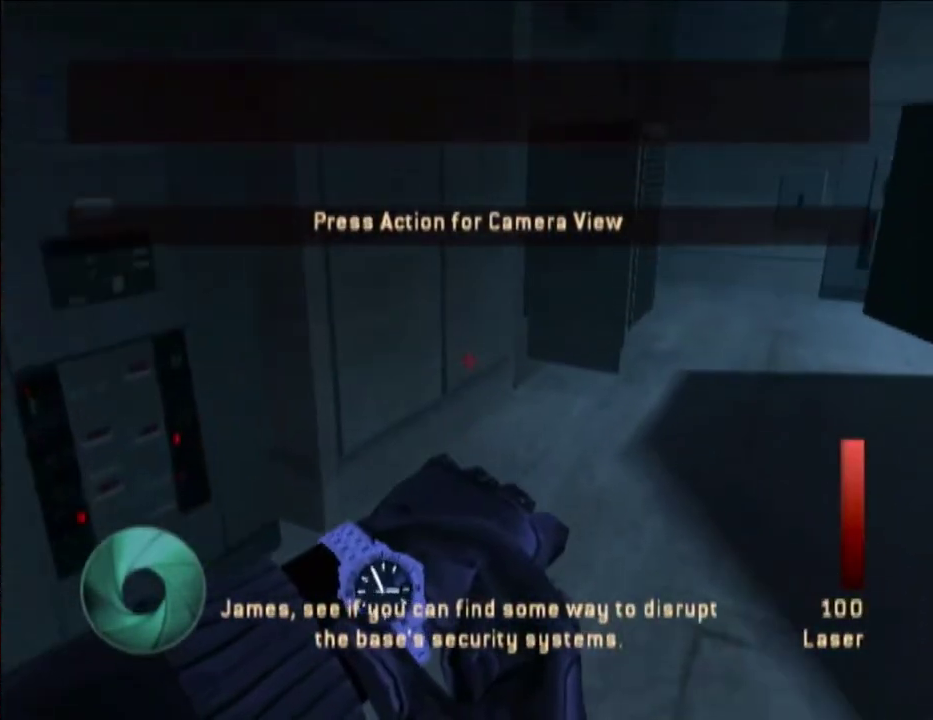
{"buttons": [], "left_stick": "up-right", "right_stick": "center", "events": [[83, "right_stick", "center"]]}
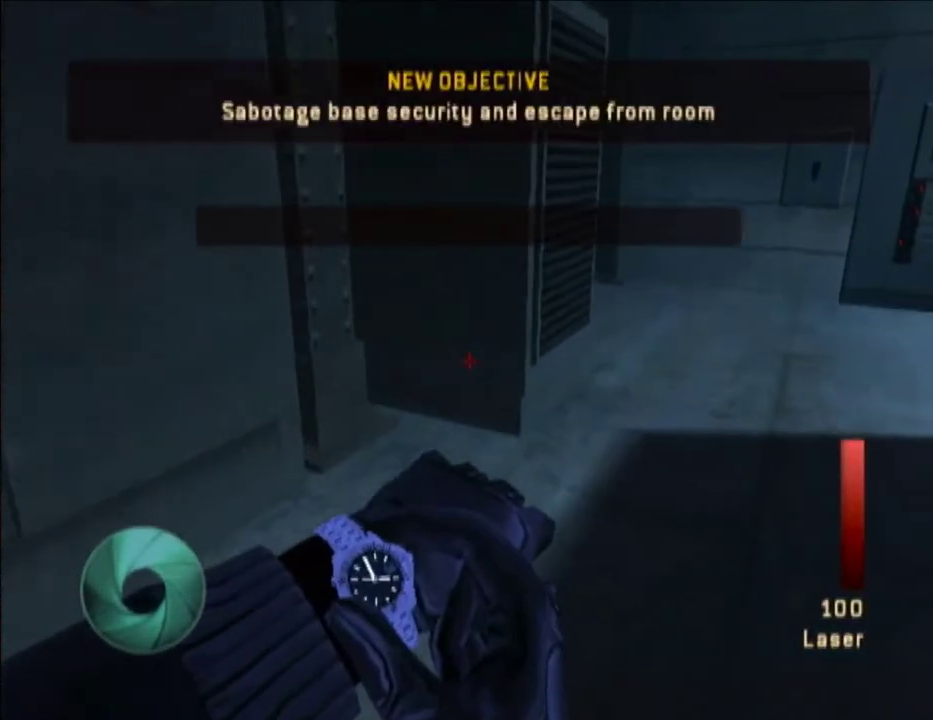
{"buttons": [], "left_stick": "up-right", "right_stick": "center", "events": [[250, "right_stick", "up-left"], [300, "right_stick", "center"]]}
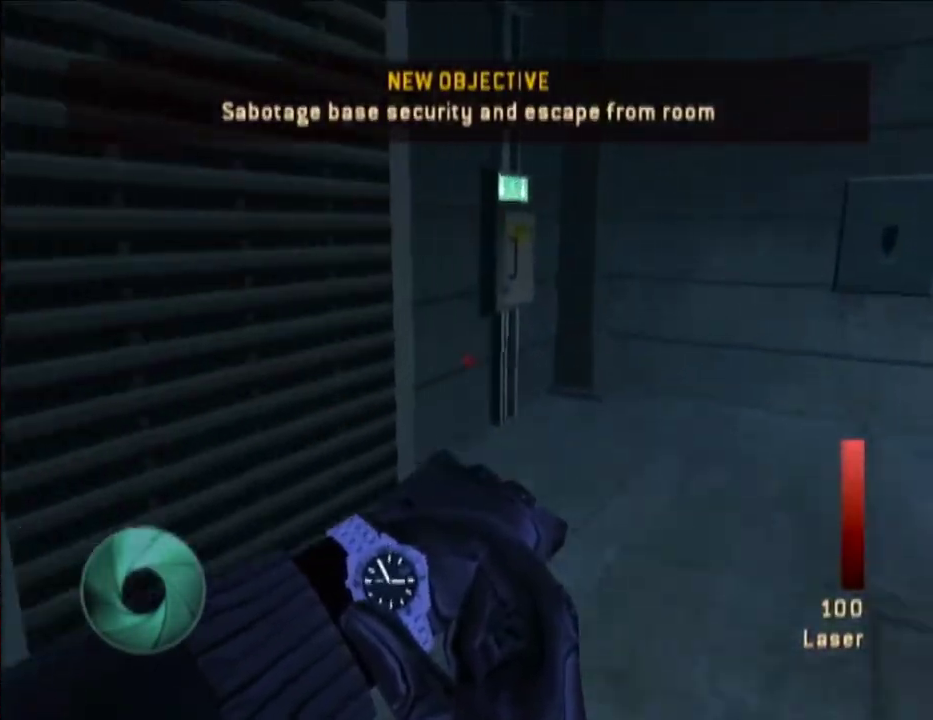
{"buttons": [], "left_stick": "up-right", "right_stick": "left", "events": [[433, "right_stick", "left"]]}
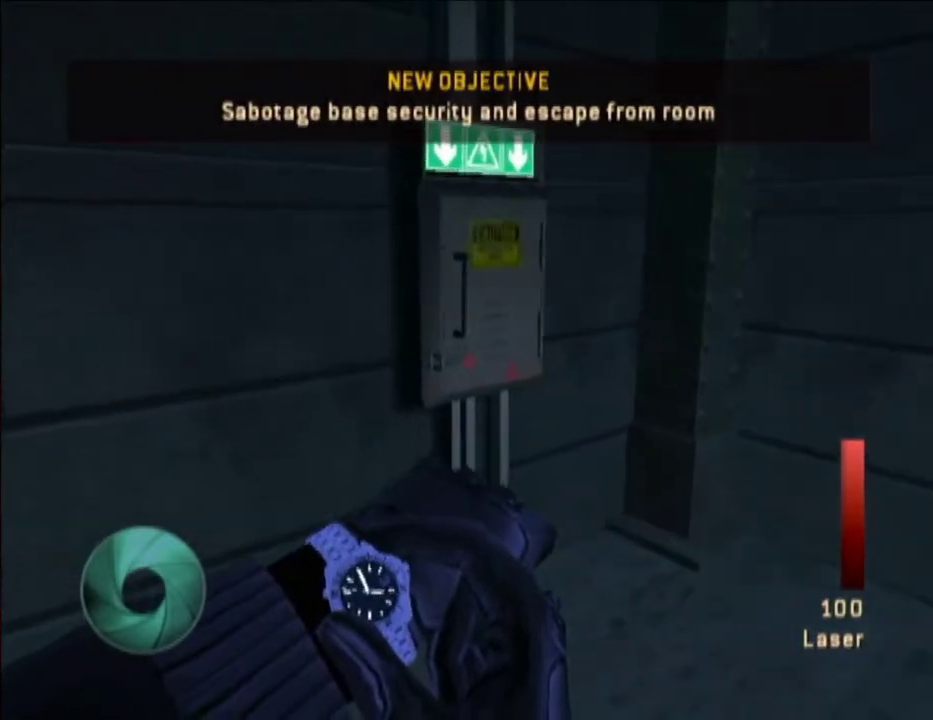
{"buttons": ["L1"], "left_stick": "center", "right_stick": "up-left", "events": [[200, "right_stick", "center"], [233, "A", "down"], [233, "left_stick", "center"], [250, "L1", "down"], [317, "A", "up"], [433, "right_stick", "up-left"]]}
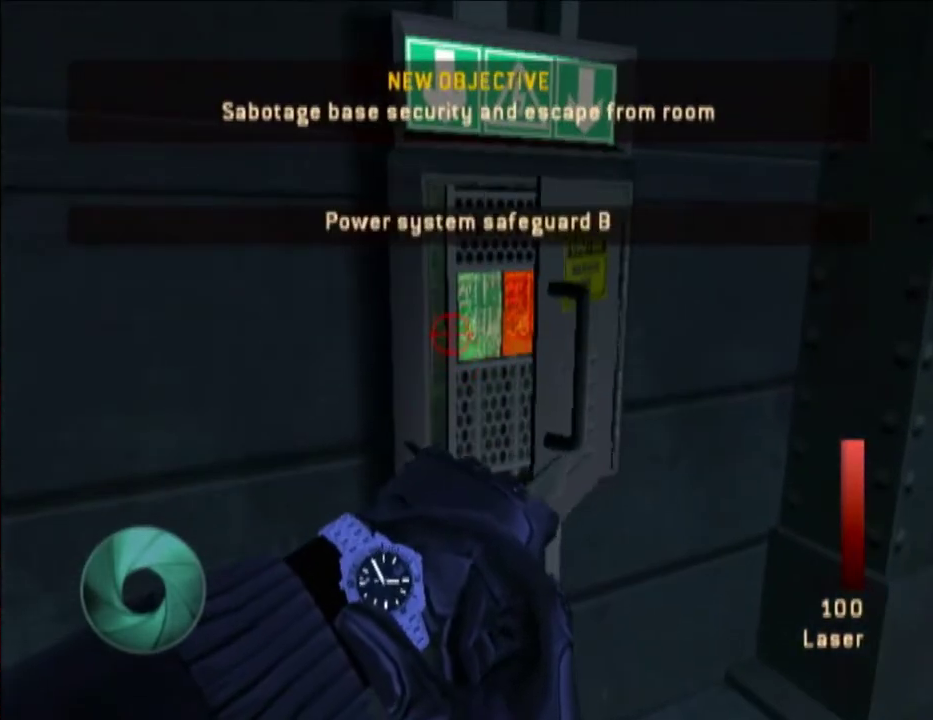
{"buttons": ["L1"], "left_stick": "center", "right_stick": "center", "events": [[33, "right_stick", "up"], [100, "right_stick", "center"], [417, "right_stick", "up-right"], [483, "right_stick", "center"]]}
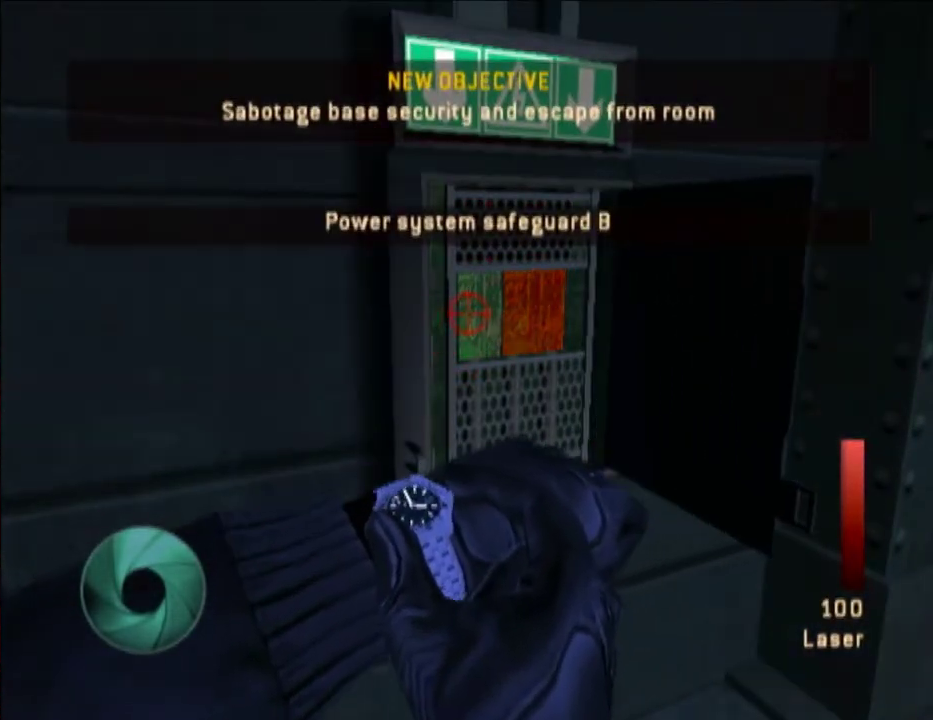
{"buttons": ["L1"], "left_stick": "center", "right_stick": "center", "events": []}
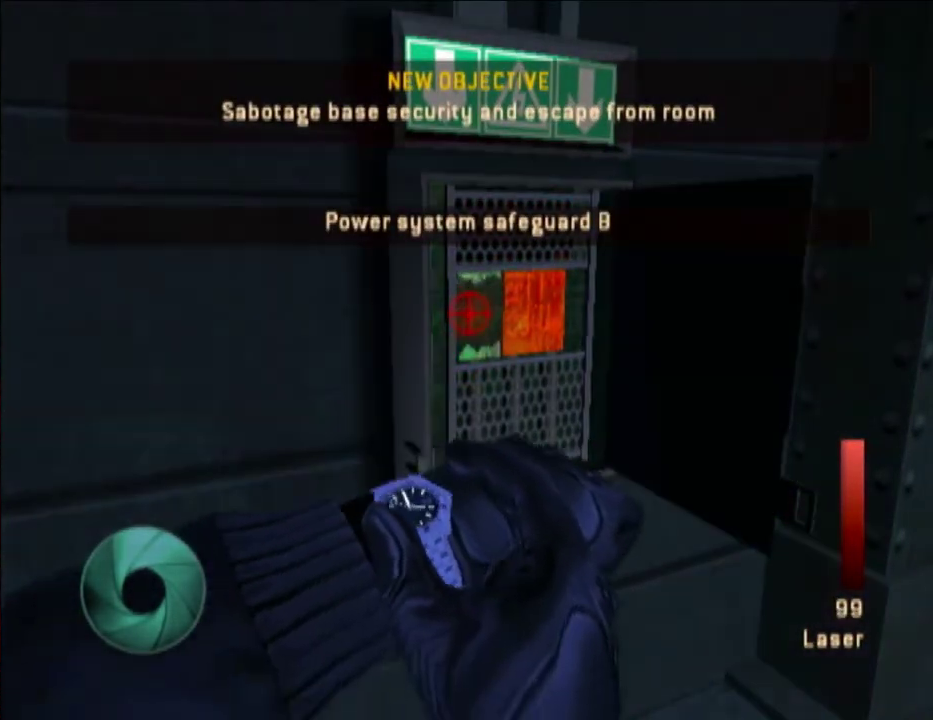
{"buttons": [], "left_stick": "down-right", "right_stick": "right", "events": [[200, "L1", "up"], [200, "right_stick", "right"], [217, "left_stick", "down-right"]]}
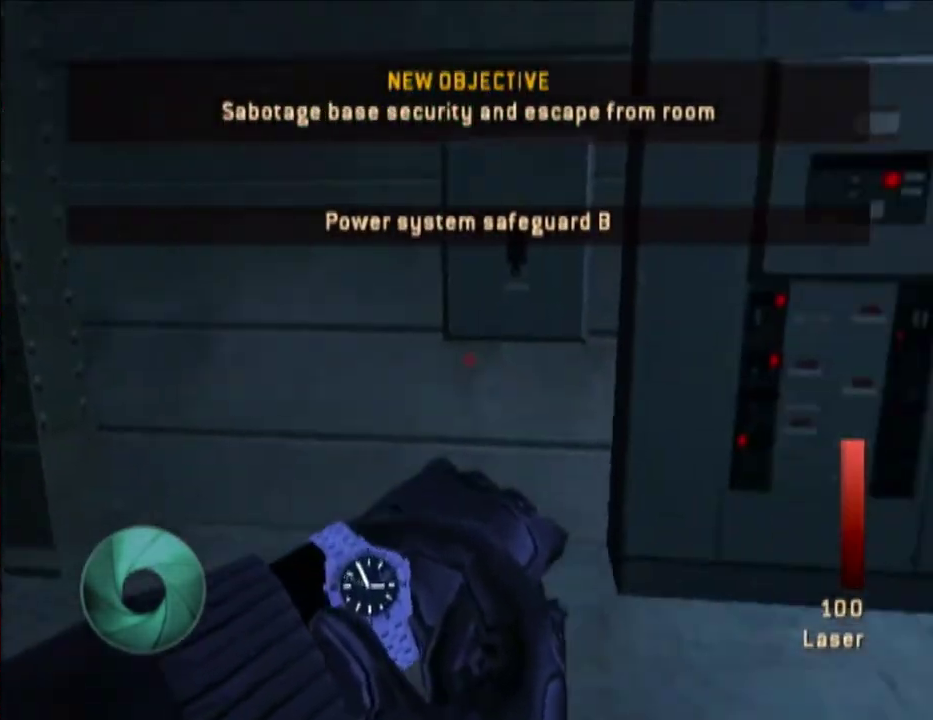
{"buttons": [], "left_stick": "up", "right_stick": "right"}
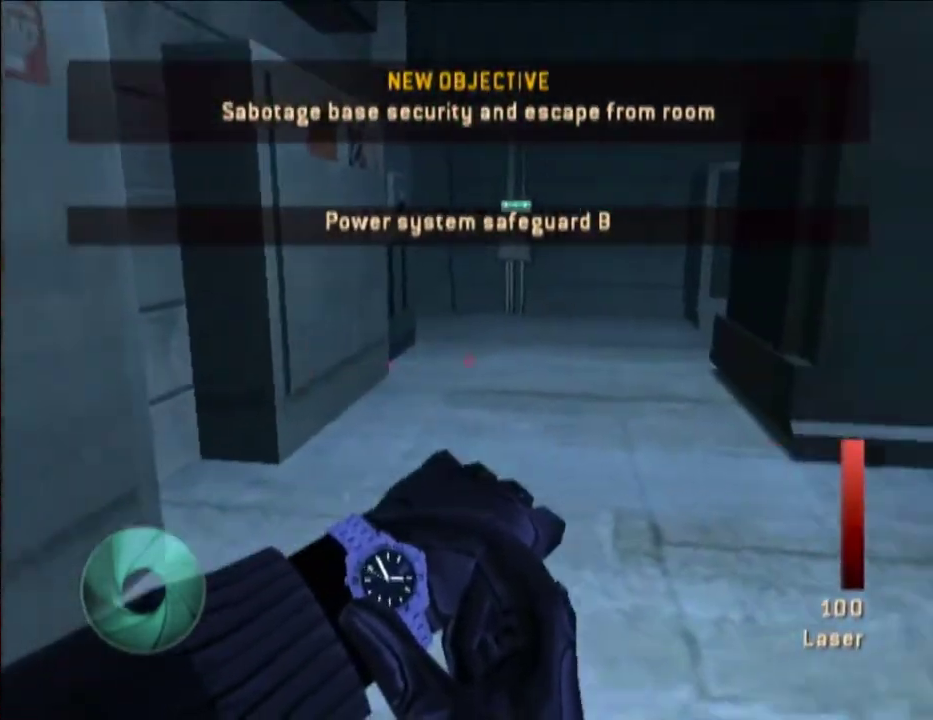
{"buttons": ["Y"], "left_stick": "up-left", "right_stick": "center"}
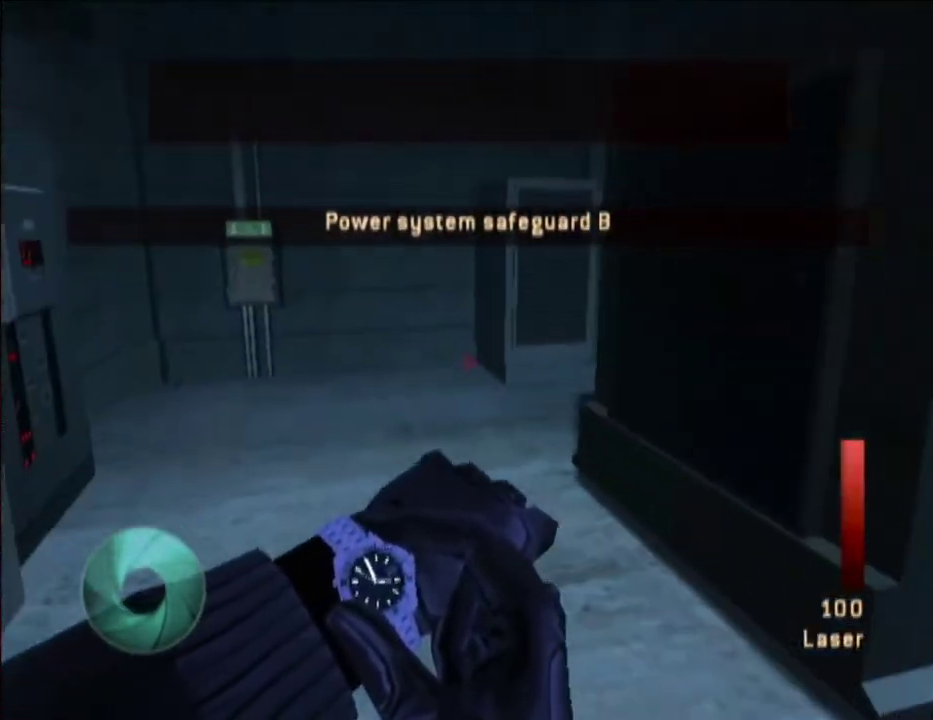
{"buttons": [], "left_stick": "up-left", "right_stick": "center", "events": [[33, "right_stick", "left"], [83, "Y", "up"], [83, "right_stick", "center"], [317, "right_stick", "up-right"], [383, "right_stick", "center"]]}
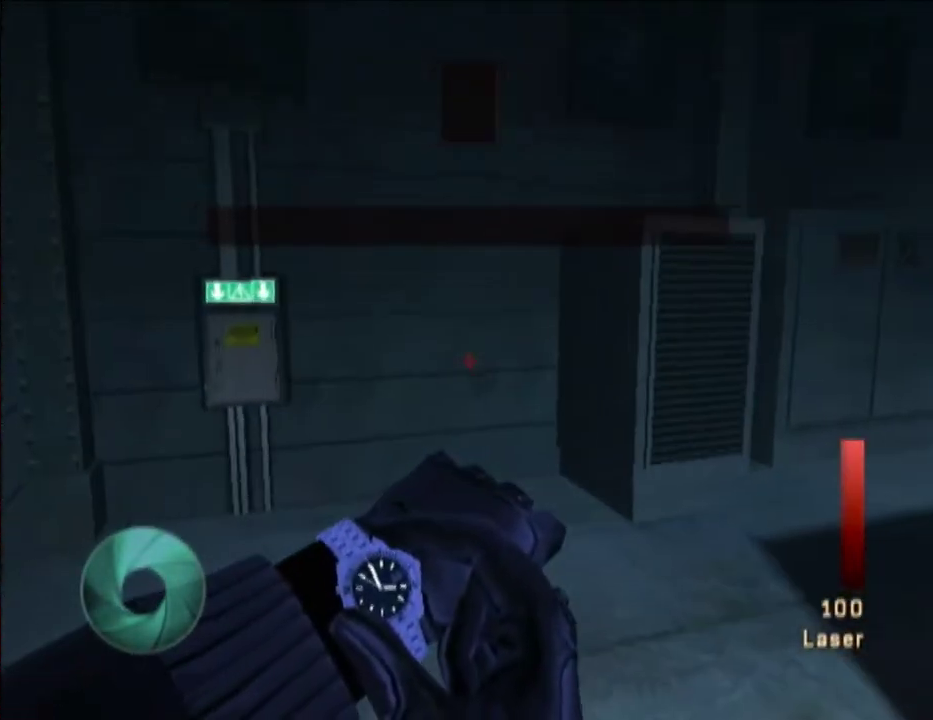
{"buttons": [], "left_stick": "up-left", "right_stick": "center", "events": []}
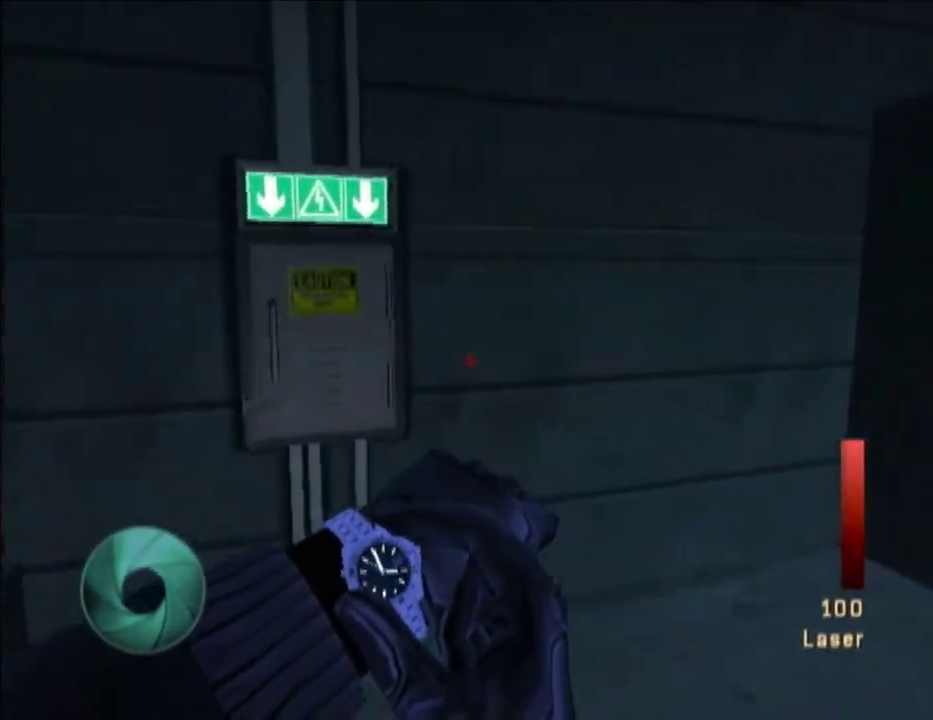
{"buttons": ["L1"], "left_stick": "center", "right_stick": "center", "events": [[250, "A", "down"], [300, "L1", "down"], [300, "left_stick", "center"], [350, "A", "up"]]}
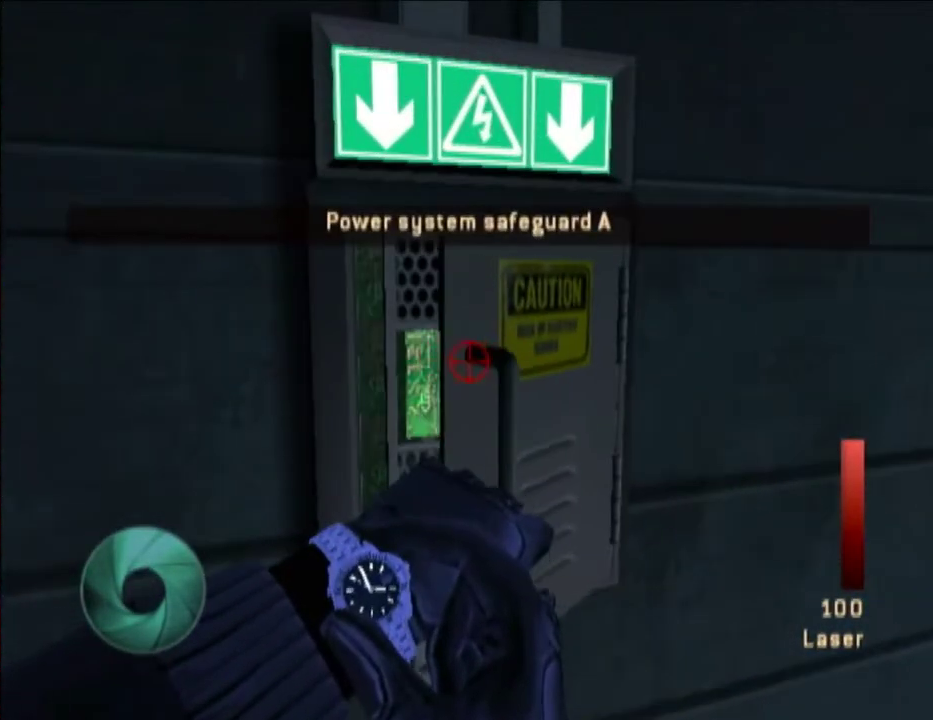
{"buttons": ["L1"], "left_stick": "center", "right_stick": "center", "events": [[83, "right_stick", "left"], [200, "right_stick", "center"]]}
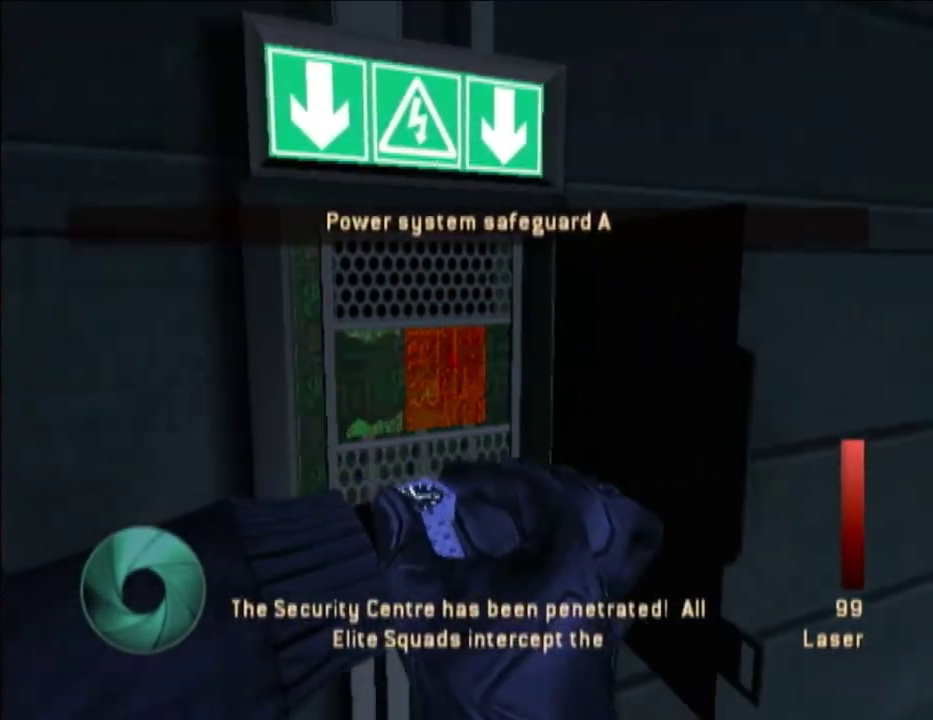
{"buttons": [], "left_stick": "up-right", "right_stick": "center", "events": [[33, "L1", "up"], [33, "right_stick", "right"], [83, "left_stick", "down-right"], [150, "left_stick", "left"], [200, "left_stick", "up-right"], [433, "right_stick", "center"]]}
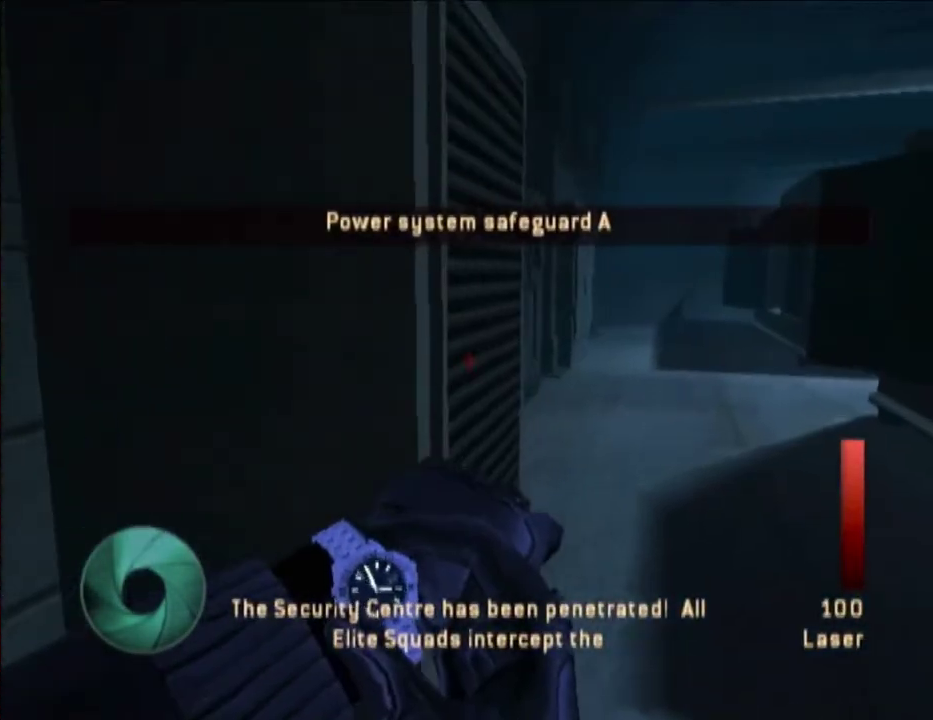
{"buttons": [], "left_stick": "up-right", "right_stick": "center", "events": [[150, "right_stick", "down-left"], [250, "right_stick", "center"]]}
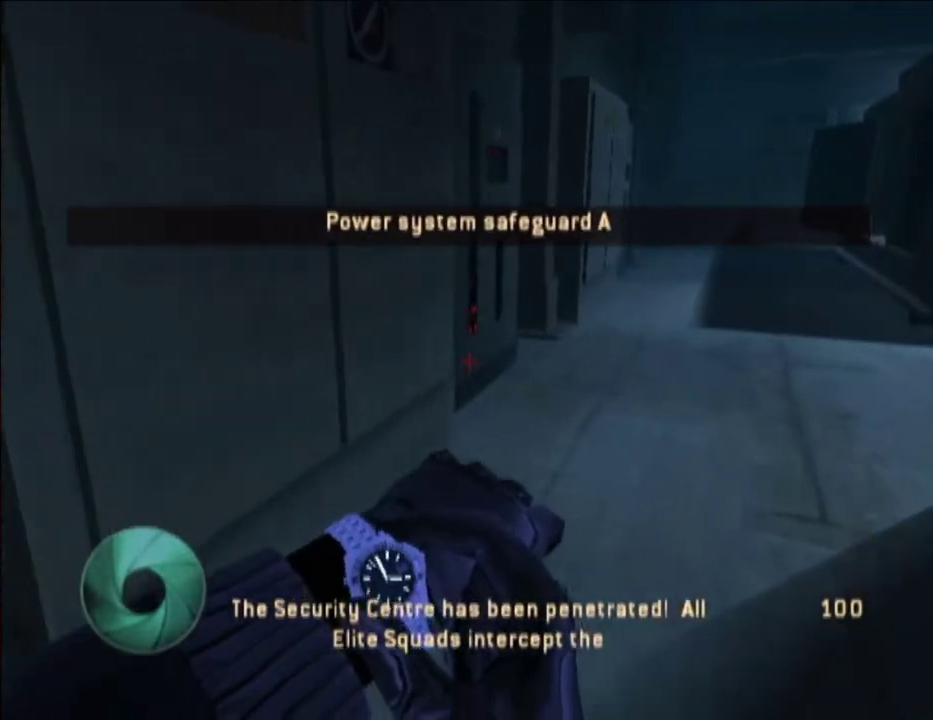
{"buttons": [], "left_stick": "up-right", "right_stick": "center", "events": []}
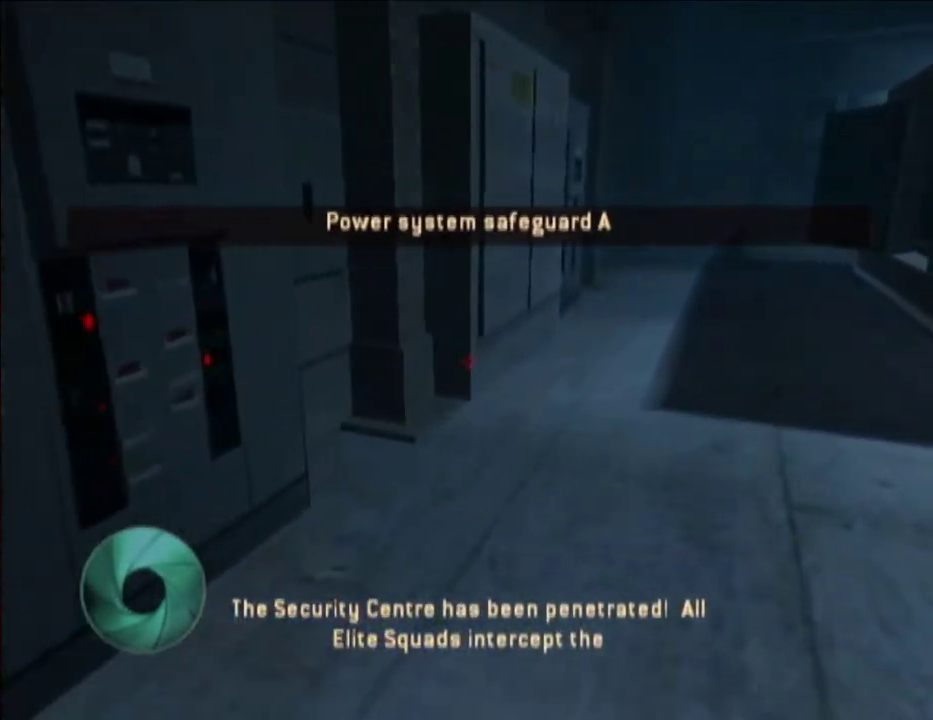
{"buttons": [], "left_stick": "up-right", "right_stick": "center", "events": []}
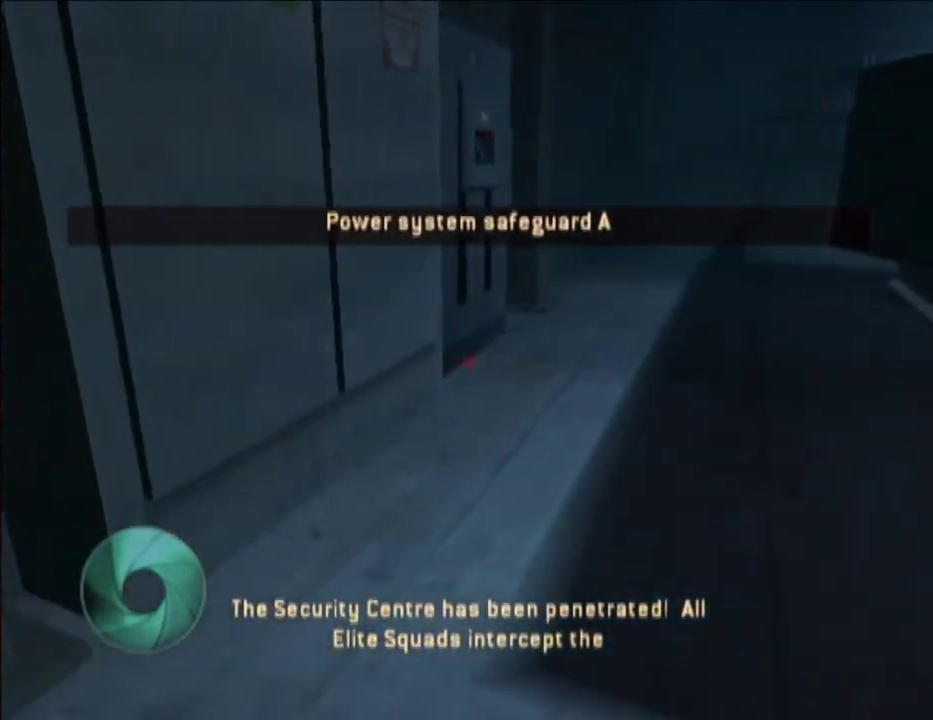
{"buttons": [], "left_stick": "up-right", "right_stick": "up", "events": [[133, "right_stick", "down"], [233, "right_stick", "center"], [483, "right_stick", "up"]]}
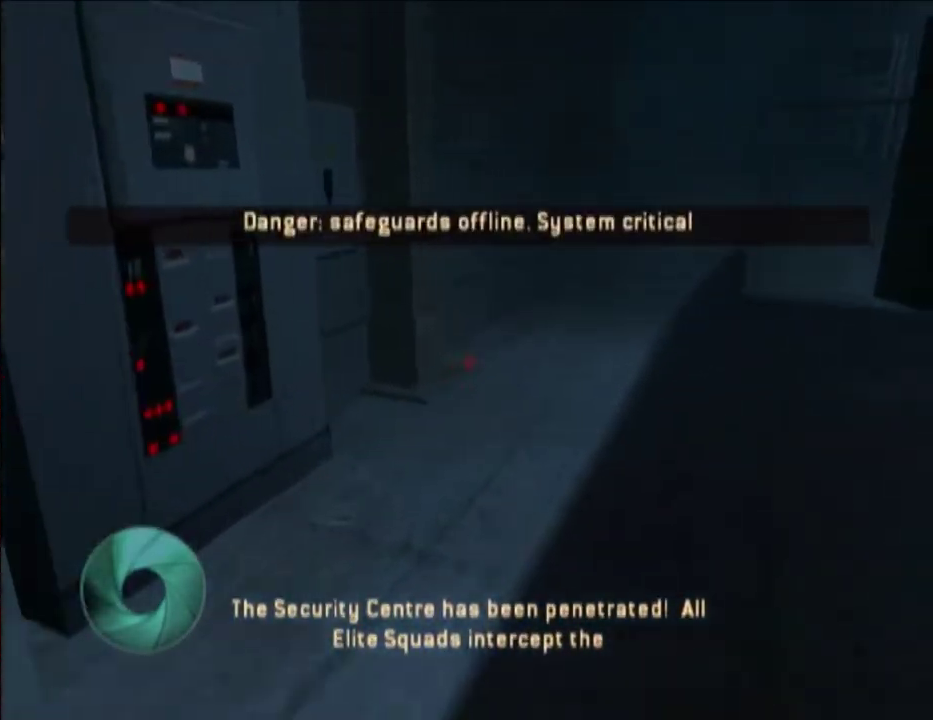
{"buttons": [], "left_stick": "up-right", "right_stick": "center", "events": [[83, "right_stick", "center"], [250, "right_stick", "down"], [383, "right_stick", "center"]]}
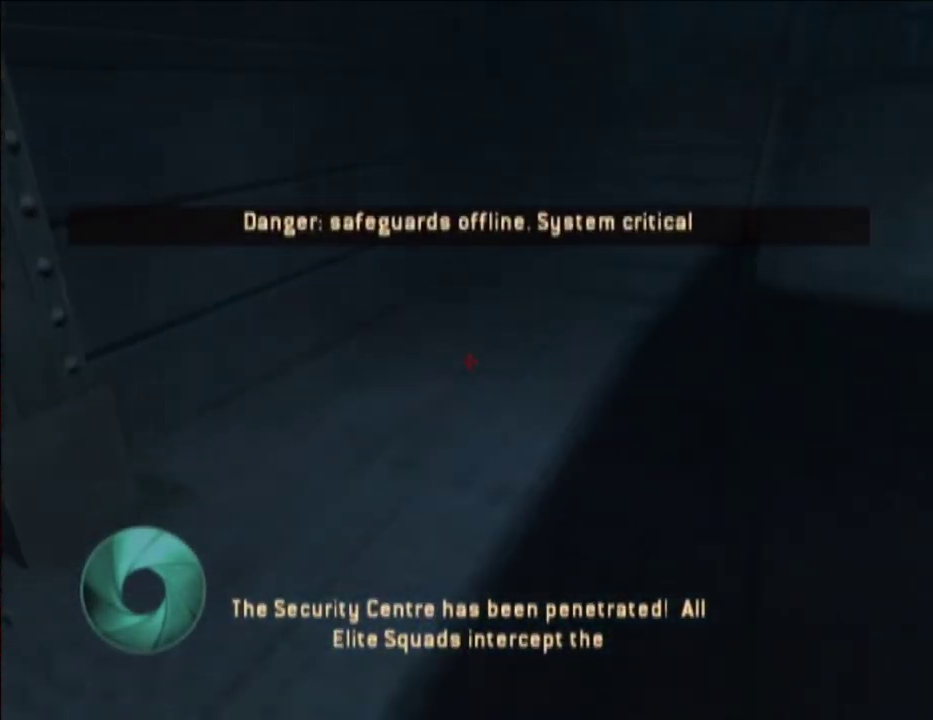
{"buttons": ["Y"], "left_stick": "up-right", "right_stick": "center", "events": [[233, "Y", "down"], [383, "Y", "up"], [433, "Y", "down"]]}
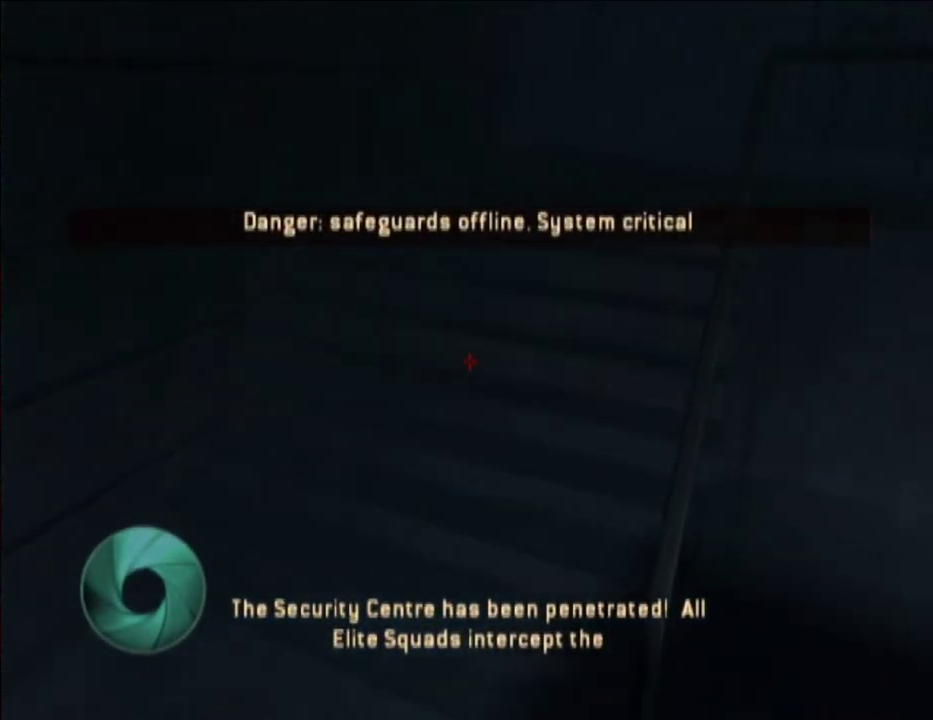
{"buttons": [], "left_stick": "up", "right_stick": "right", "events": [[100, "Y", "up"], [200, "Y", "down"], [300, "Y", "up"], [317, "left_stick", "up"], [383, "Y", "down"], [417, "right_stick", "right"], [483, "Y", "up"]]}
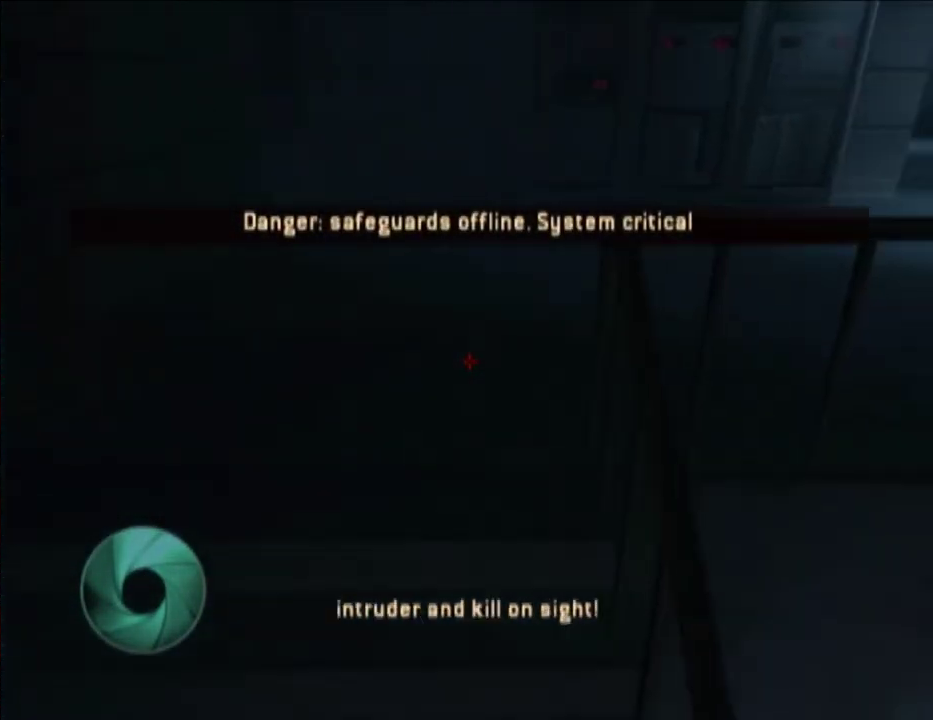
{"buttons": ["Y"], "left_stick": "up-right", "right_stick": "down-right", "events": [[100, "Y", "down"], [233, "Y", "up"], [250, "left_stick", "up-right"], [300, "Y", "down"], [417, "Y", "up"], [450, "right_stick", "down-right"], [483, "Y", "down"]]}